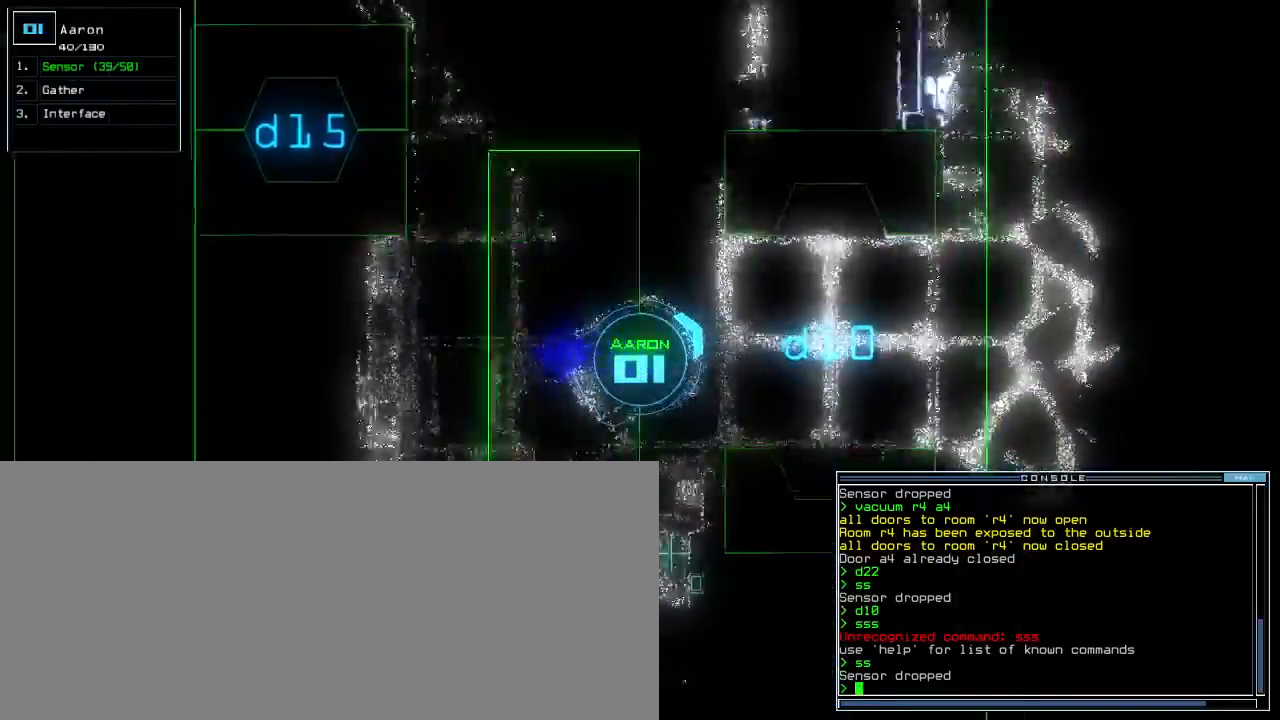
Gameplay with keyboard; each line is a JSON object with the keys held at the frame after it. "events" lists presses ("down") and releases ("up") of ".", "0", "1", "2", "3", "4", "5", "6", "7", "8", "9", "a", "b", "backspace", "c", "caps_lock", "comma", "ctrl_l", "ctrl_r", "d", "down", "e", "equals", "escape", "f", "f5", "g", "h", "i", "j", "k", "l", "left", "m", "minus", "n", "o", "p", "q", "quote", "r", "return", "right", "s", "semicolon", "shift_l", "shift_r", "space", "t", "tab", "tilde", "u", "up", "v", "w", "x", "y" and "z" between this image and that frame as [ms after this image, input, new state], when the widget could be followed in between. No other keys are recorded. Mouse input is not recorded.
{"keys": ["up"]}
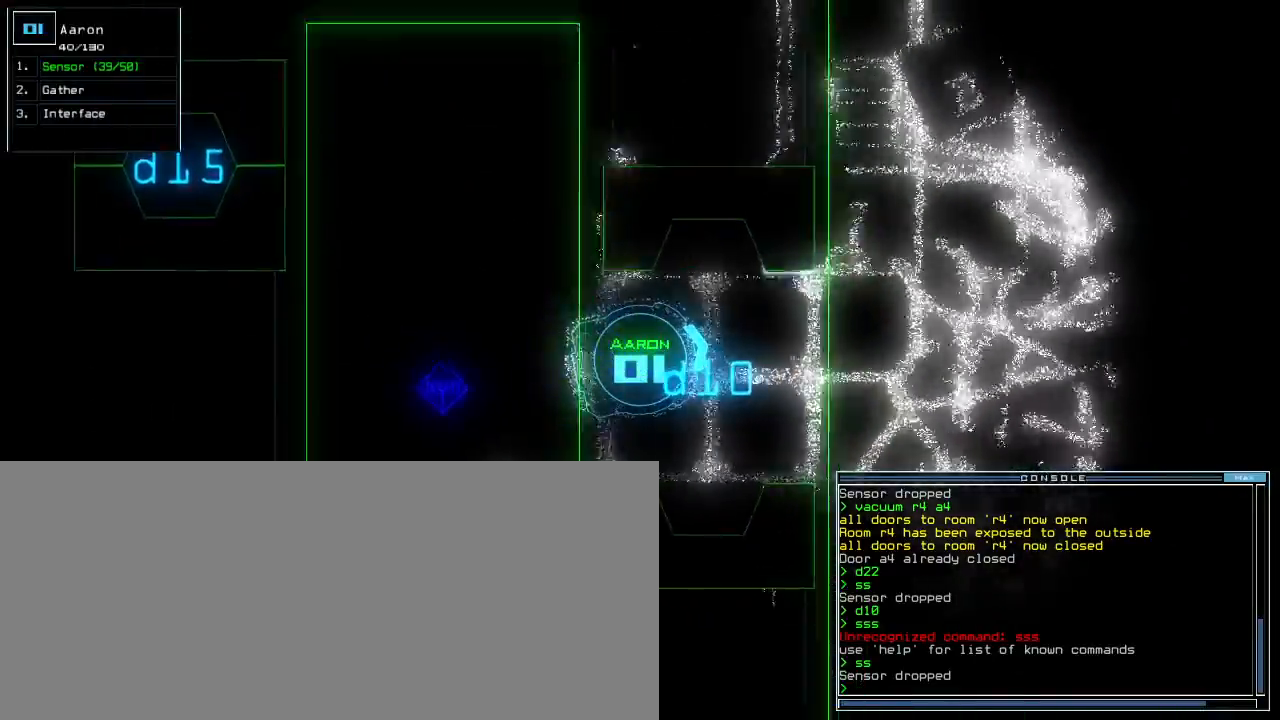
{"keys": ["up"], "events": [[83, "right", "down"], [150, "right", "up"], [417, "right", "down"], [483, "right", "up"]]}
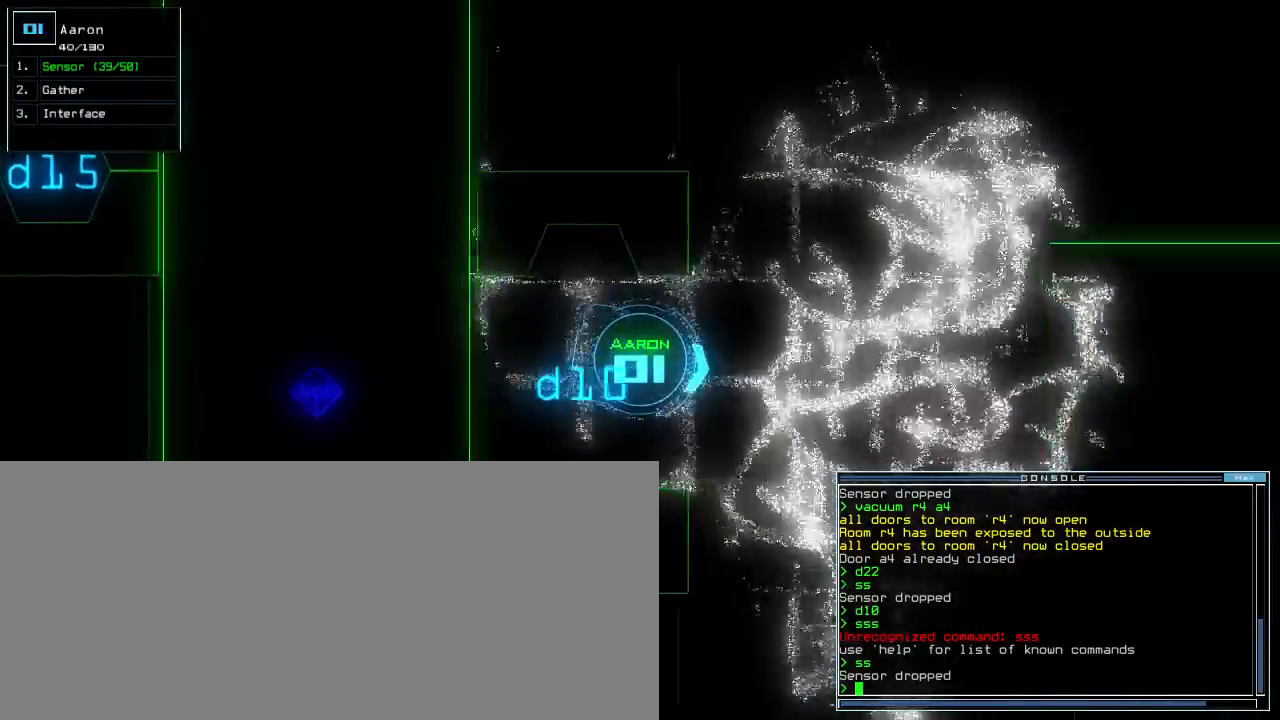
{"keys": ["up"], "events": [[317, "right", "down"], [400, "right", "up"]]}
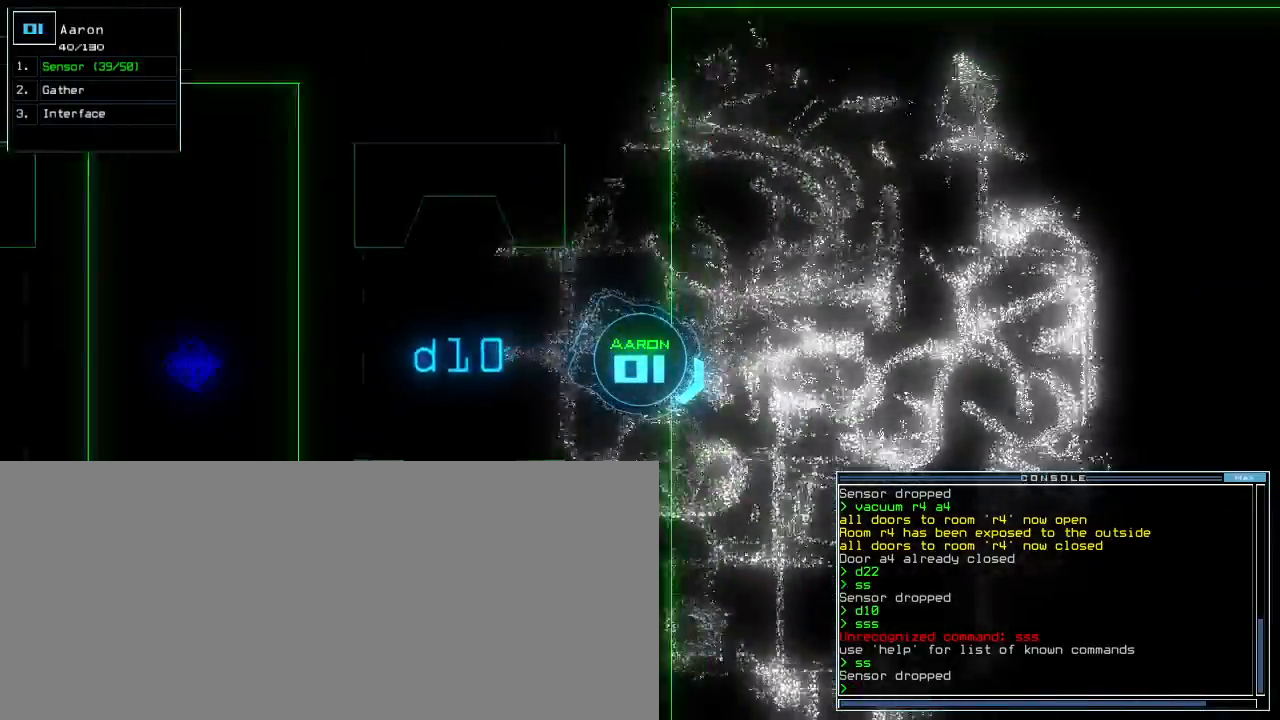
{"keys": ["up"], "events": []}
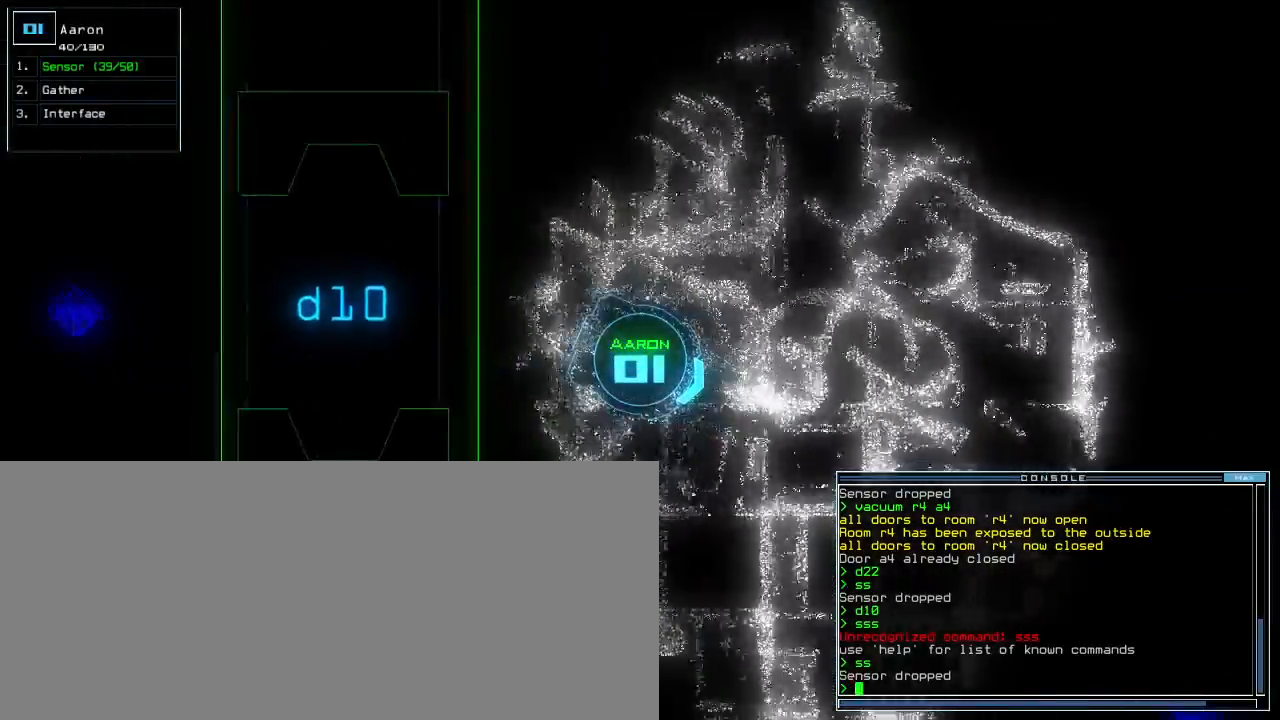
{"keys": [], "events": [[67, "b", "down"], [67, "up", "up"], [100, "a", "down"], [133, "b", "up"], [167, "return", "down"], [183, "a", "up"], [217, "return", "up"], [333, "space", "down"], [417, "space", "up"]]}